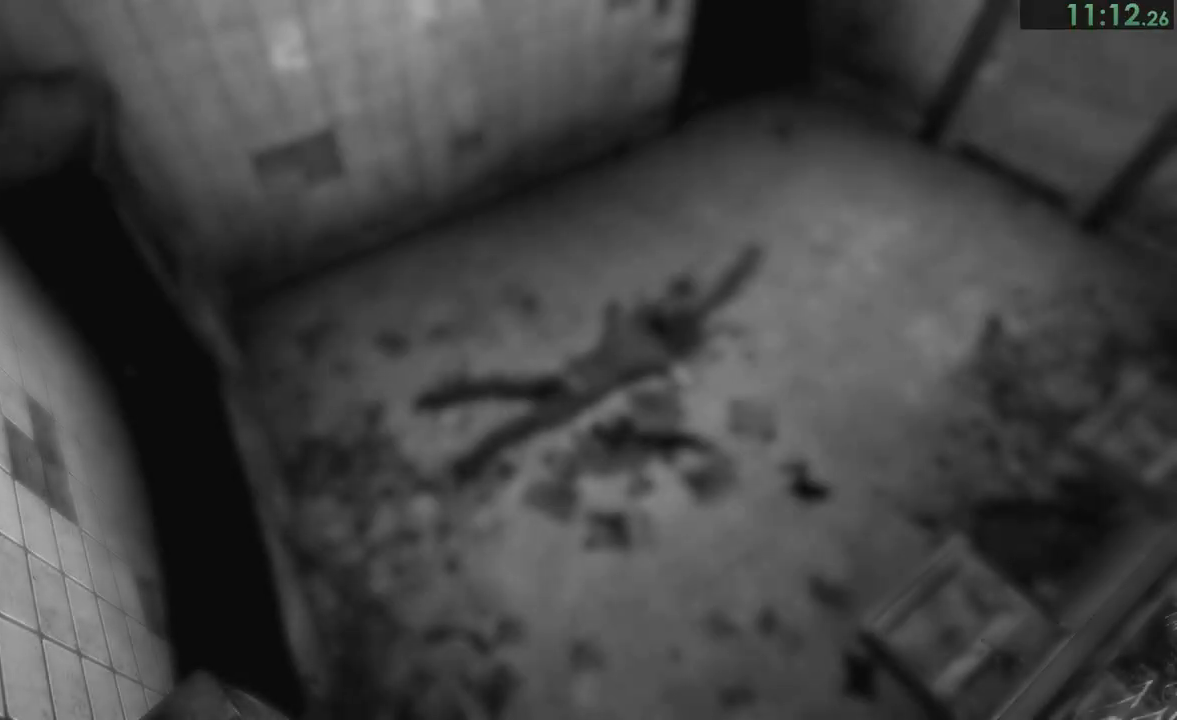
Gameplay with a controller (PlayStation layout); each line is a JSON object with the inputs held at the frame after it (dt_ms = milliseconds from this image to that frame). "button_events" lists button changes between this image and that frame as [ms after this image, input, new state], when the widget could be followed in between (sticks are given only as held states). This document gives stick clicks only as held states, not as events. Not read: L2.
{"dt_ms": 500, "buttons": ["CIRCLE"], "left_stick": "up", "right_stick": "center", "button_events": [[150, "CIRCLE", "down"], [283, "CIRCLE", "up"], [383, "CIRCLE", "down"], [433, "CIRCLE", "up"], [483, "CIRCLE", "down"]]}
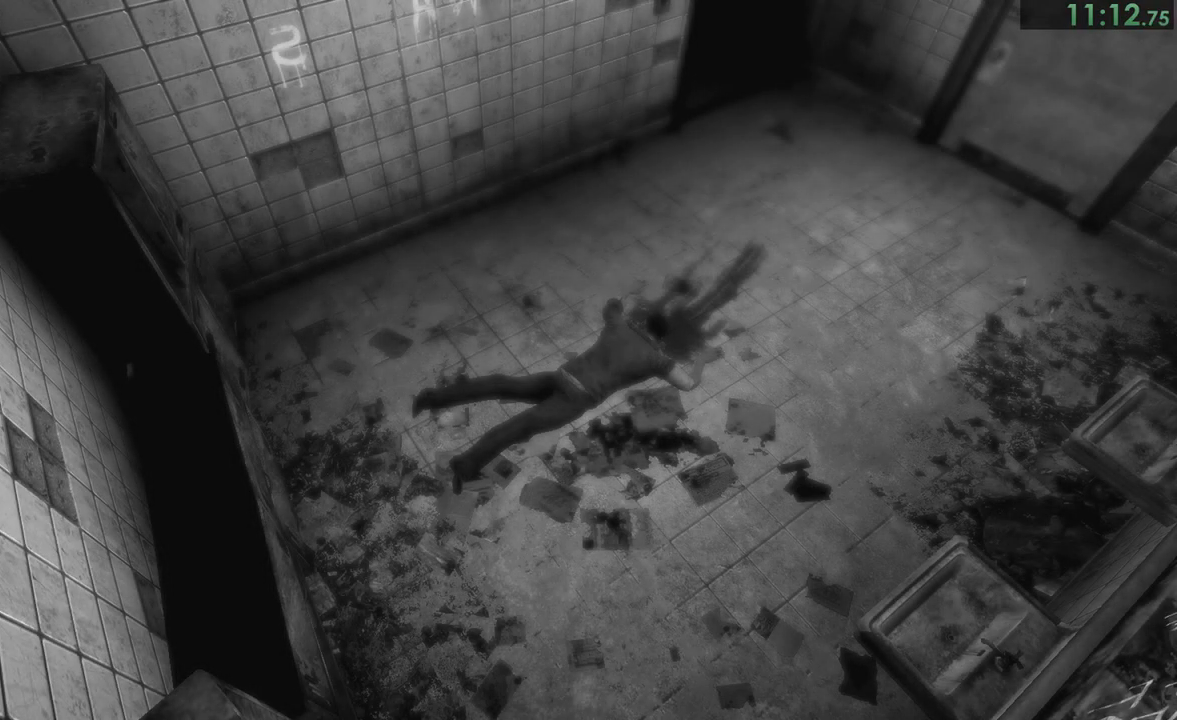
{"dt_ms": 500, "buttons": ["CIRCLE"], "left_stick": "up", "right_stick": "center", "button_events": [[33, "CIRCLE", "up"], [100, "CIRCLE", "down"], [267, "CIRCLE", "up"], [350, "CIRCLE", "down"], [400, "CIRCLE", "up"], [450, "CIRCLE", "down"]]}
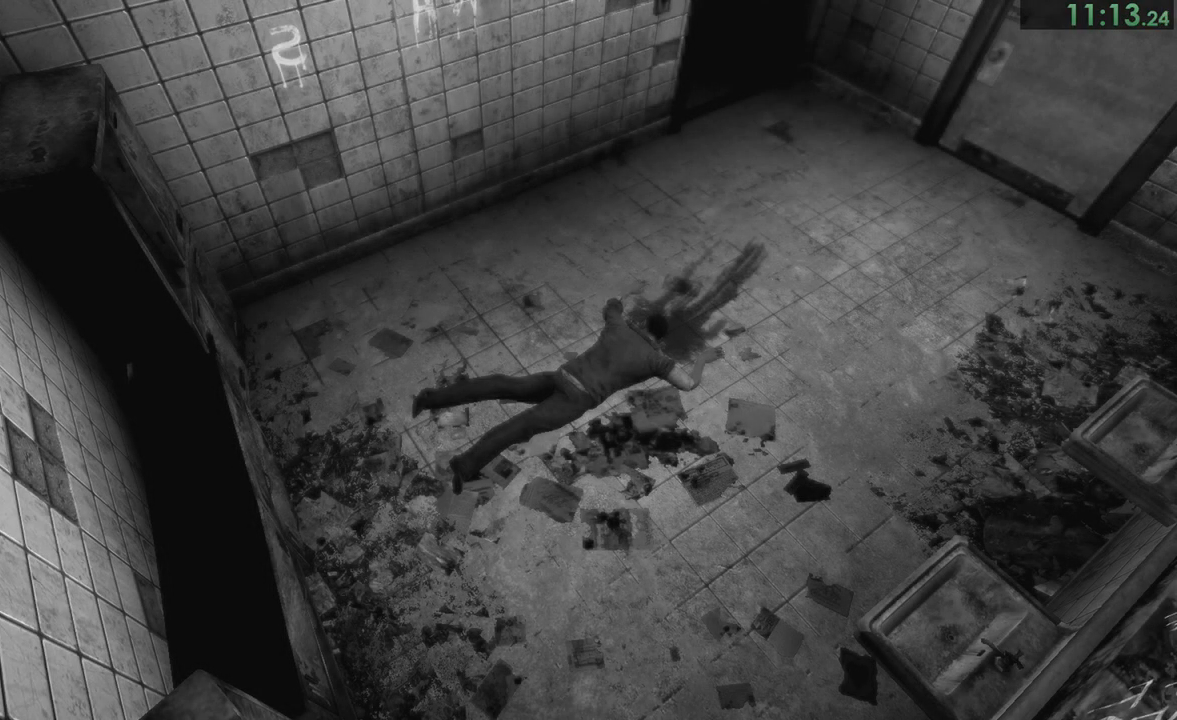
{"dt_ms": 500, "buttons": [], "left_stick": "up", "right_stick": "center", "button_events": [[117, "DPAD_DOWN", "down"], [117, "START", "down"], [200, "DPAD_DOWN", "up"], [200, "START", "up"], [233, "CIRCLE", "up"], [300, "CIRCLE", "down"], [467, "CIRCLE", "up"]]}
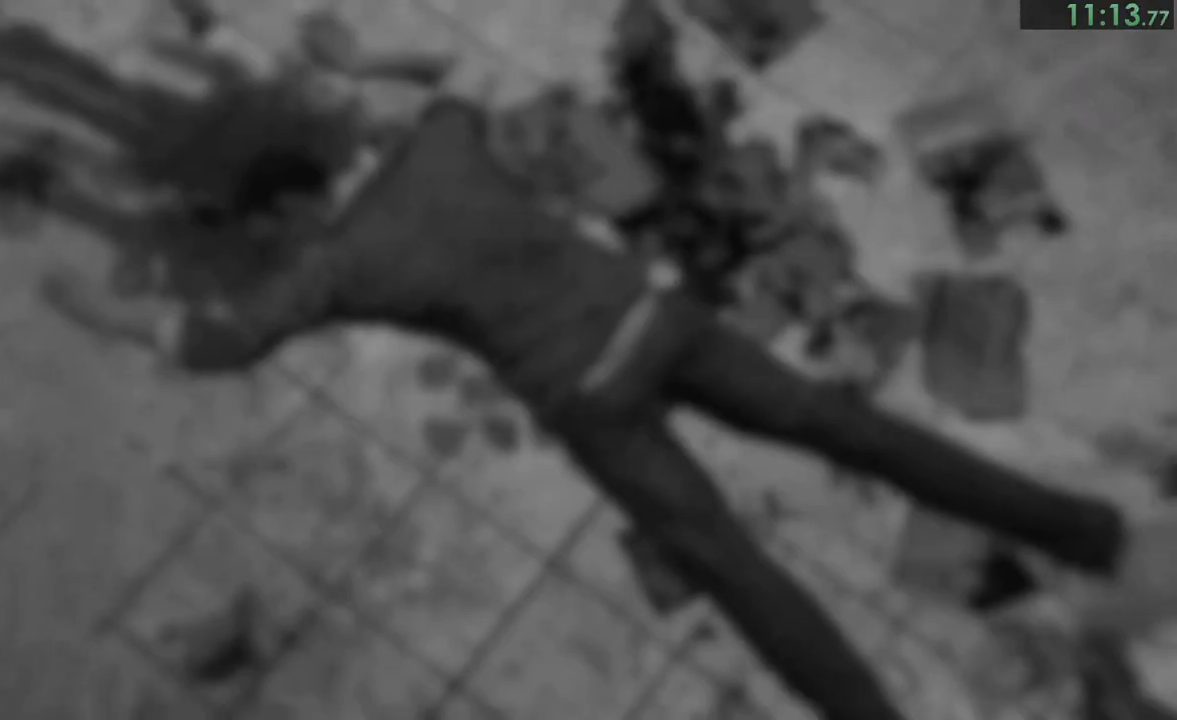
{"dt_ms": 1000, "buttons": [], "left_stick": "up", "right_stick": "center", "button_events": [[33, "CIRCLE", "down"], [200, "CIRCLE", "up"]]}
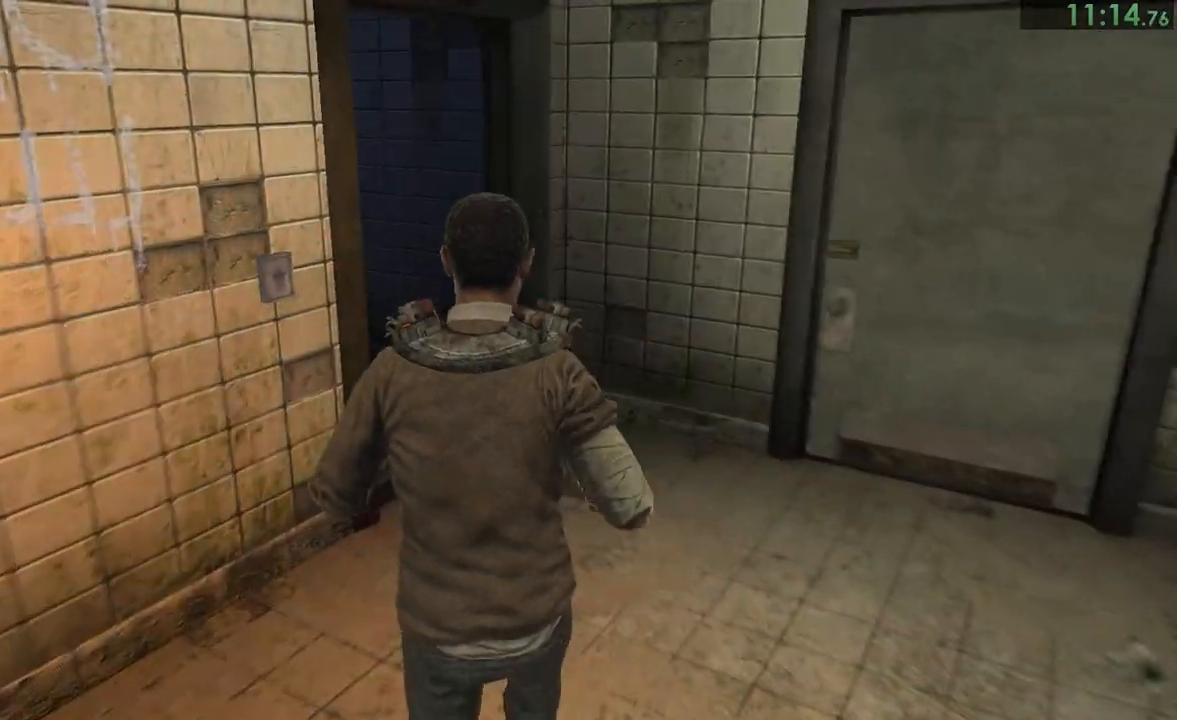
{"dt_ms": 500, "buttons": [], "left_stick": "up", "right_stick": "down-left", "button_events": []}
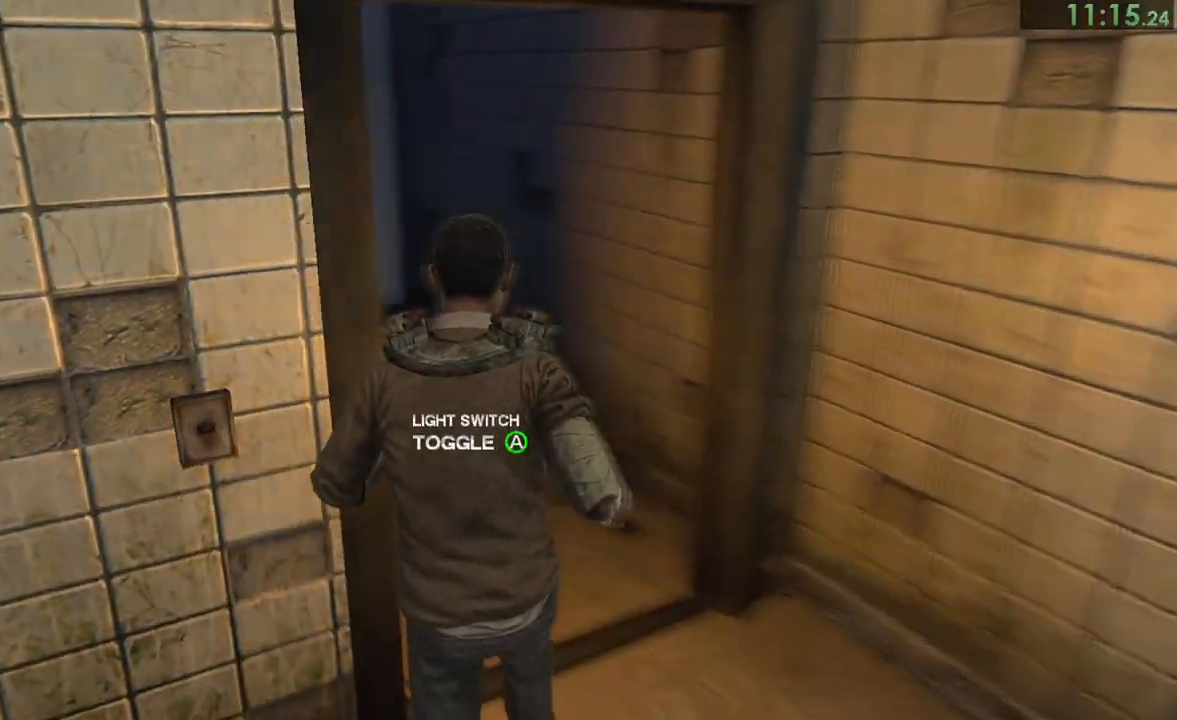
{"dt_ms": 500, "buttons": [], "left_stick": "up", "right_stick": "center", "button_events": []}
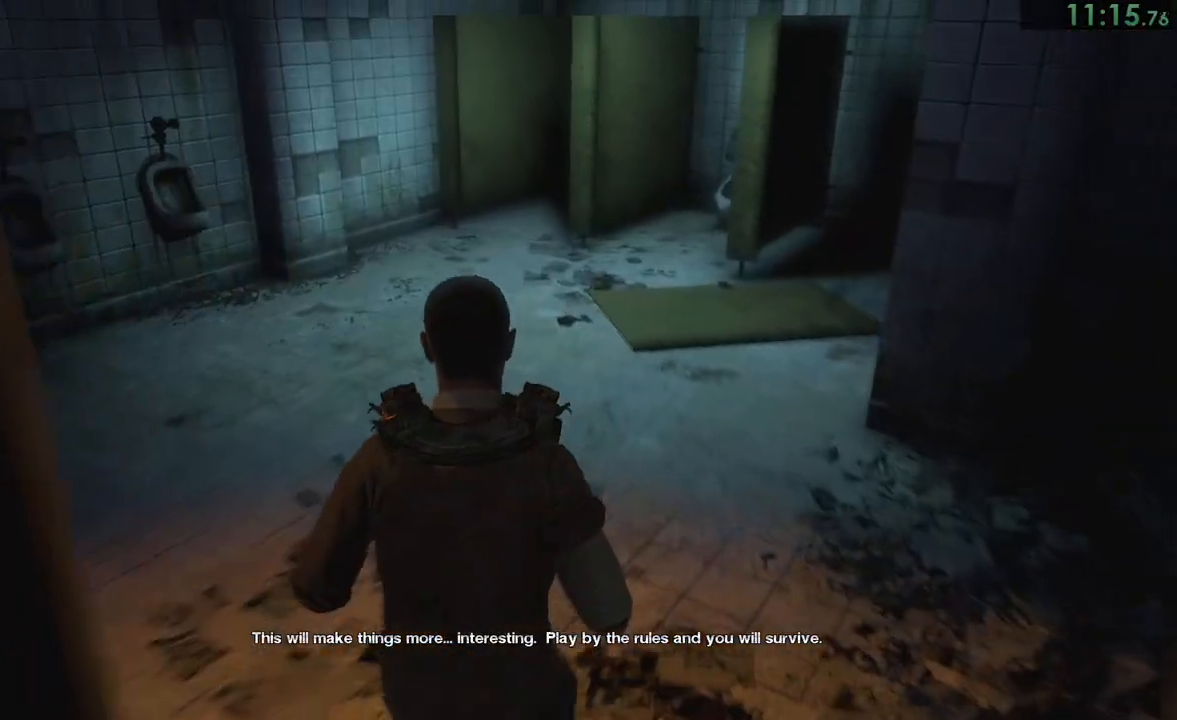
{"dt_ms": 500, "buttons": [], "left_stick": "up", "right_stick": "center", "button_events": []}
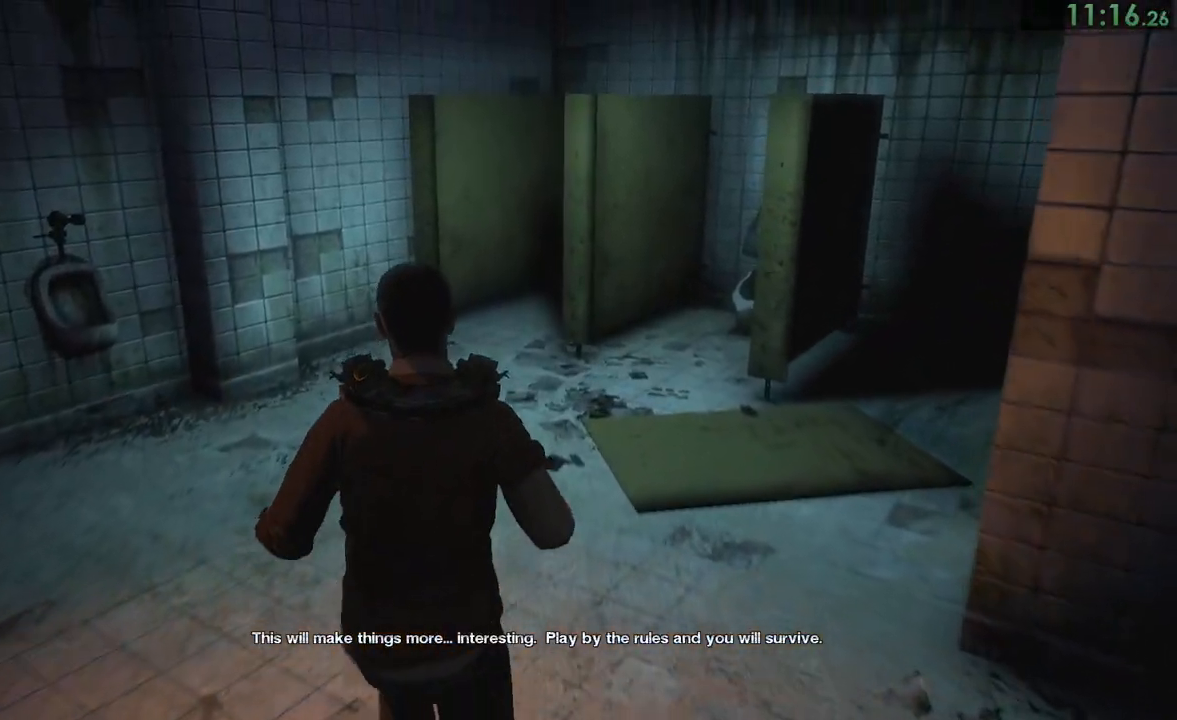
{"dt_ms": 500, "buttons": [], "left_stick": "up", "right_stick": "center", "button_events": []}
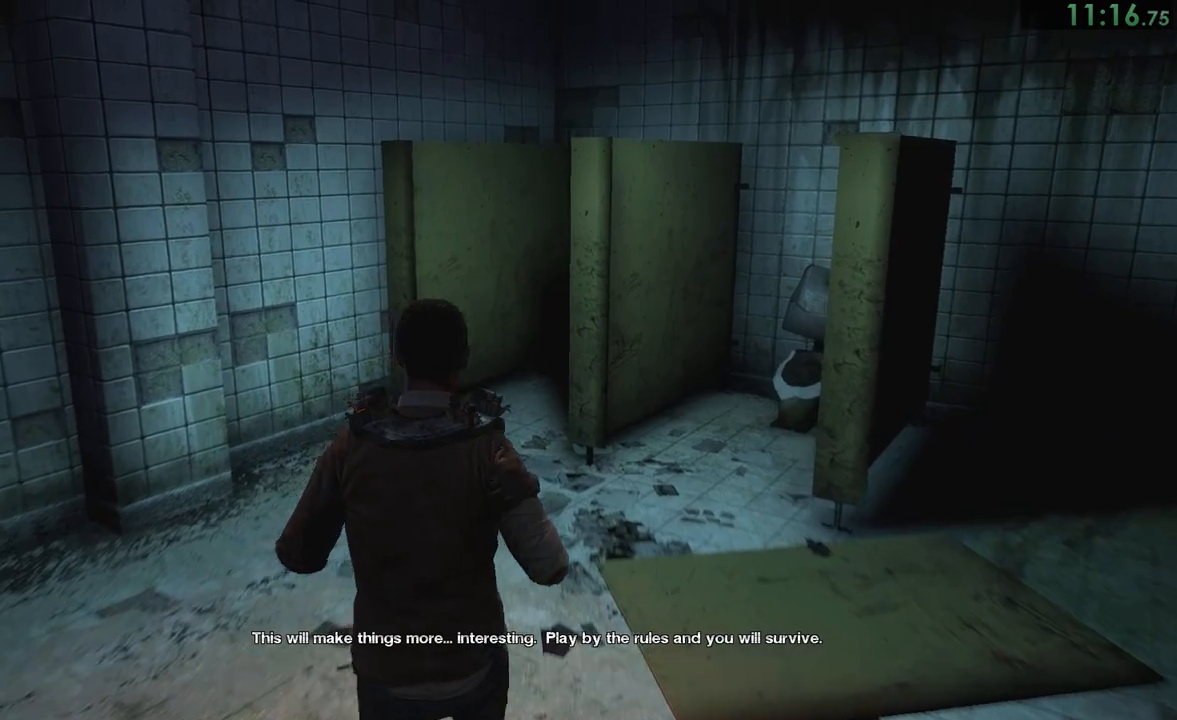
{"dt_ms": 500, "buttons": [], "left_stick": "up", "right_stick": "center", "button_events": [[283, "CROSS", "down"], [333, "CROSS", "up"]]}
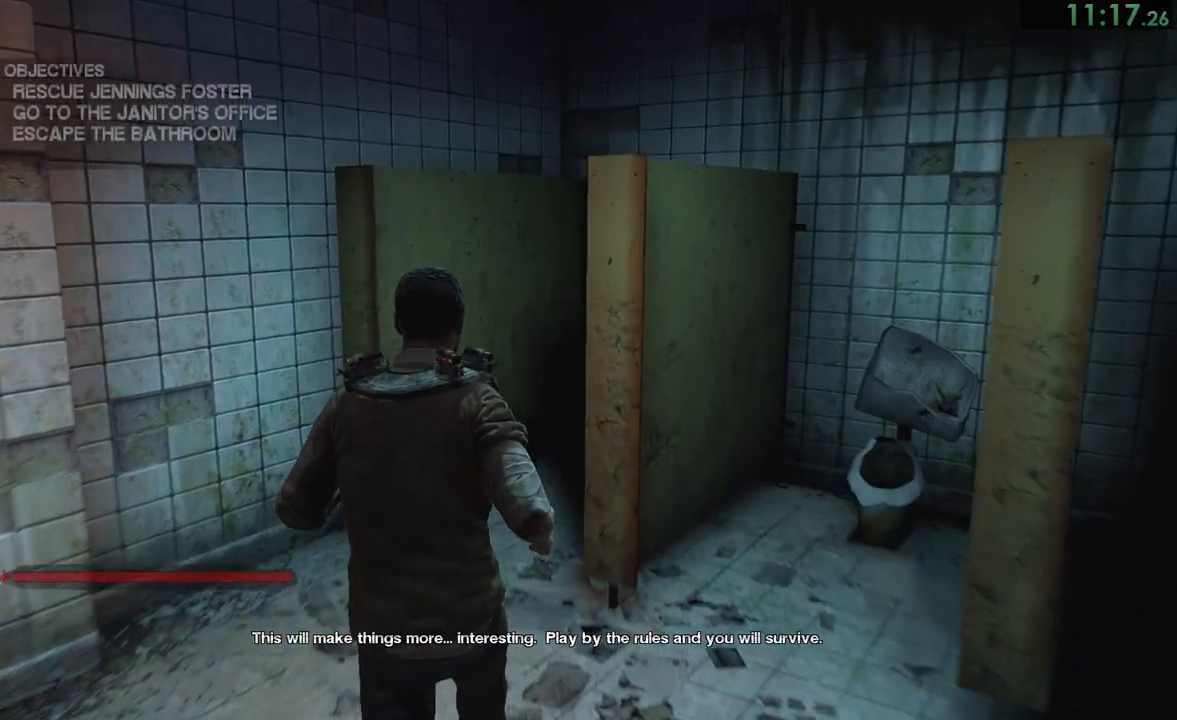
{"dt_ms": 500, "buttons": ["CROSS"], "left_stick": "up", "right_stick": "center", "button_events": [[17, "CROSS", "down"], [100, "CROSS", "up"], [167, "CROSS", "down"], [217, "CROSS", "up"], [267, "CROSS", "down"], [317, "CROSS", "up"], [383, "CROSS", "down"], [450, "CROSS", "up"], [500, "CROSS", "down"]]}
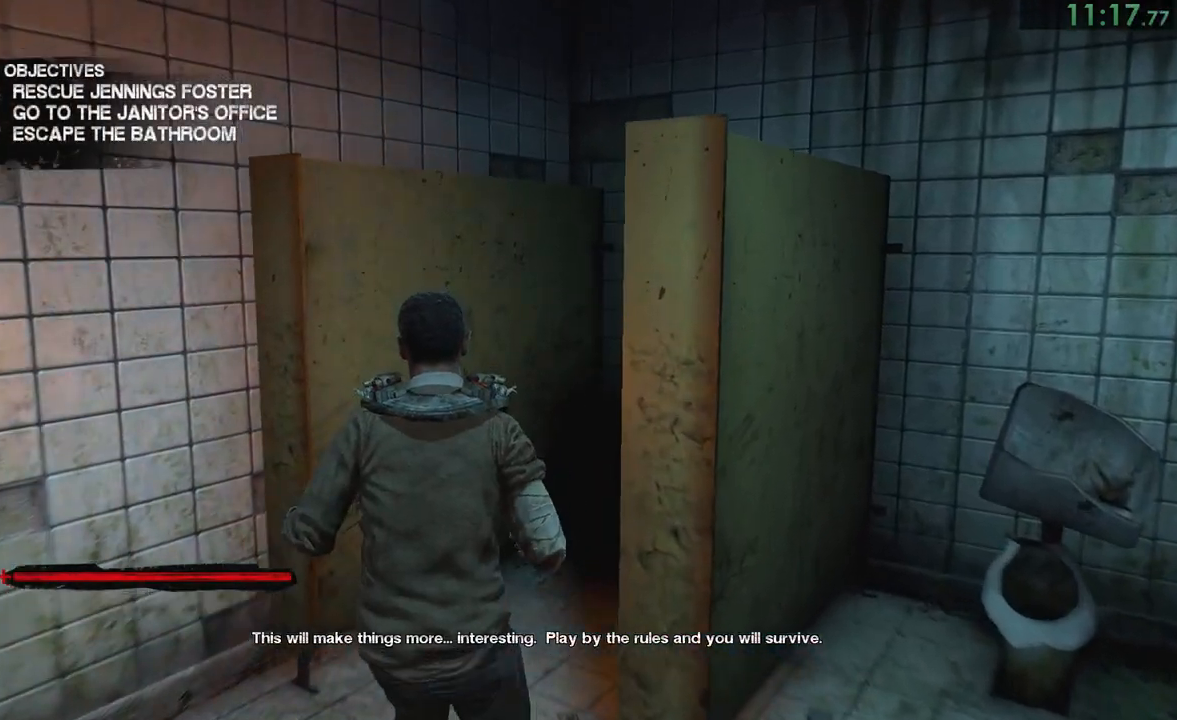
{"dt_ms": 500, "buttons": ["CROSS"], "left_stick": "up", "right_stick": "center", "button_events": [[50, "CROSS", "up"], [117, "CROSS", "down"], [183, "CROSS", "up"], [350, "CROSS", "down"]]}
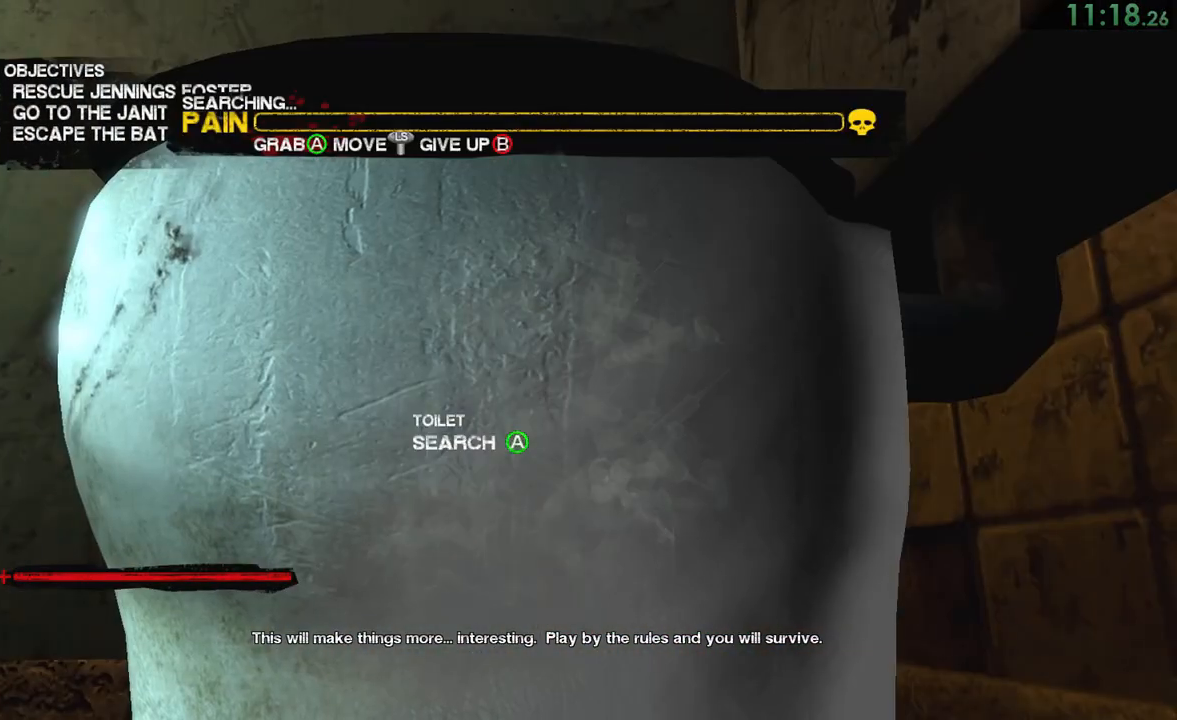
{"dt_ms": 500, "buttons": ["CROSS"], "left_stick": "center", "right_stick": "center", "button_events": [[117, "CROSS", "up"], [500, "CROSS", "down"]]}
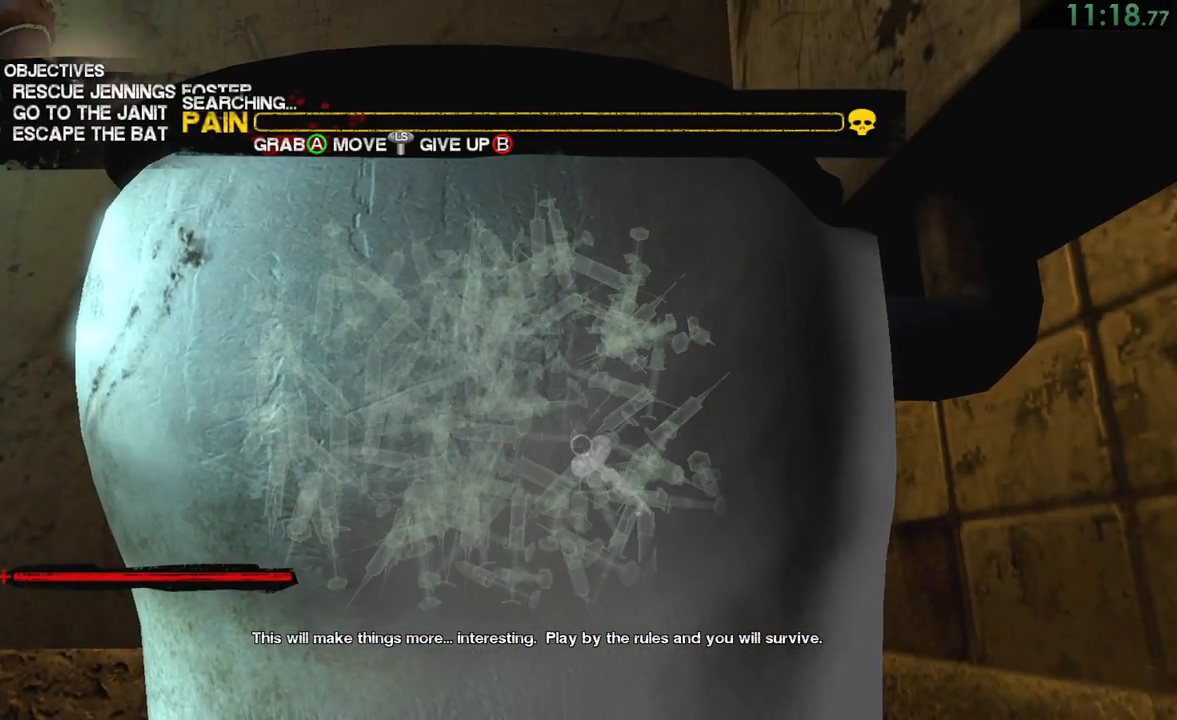
{"dt_ms": 500, "buttons": [], "left_stick": "center", "right_stick": "center", "button_events": [[83, "CROSS", "up"], [250, "CROSS", "down"], [317, "CROSS", "up"]]}
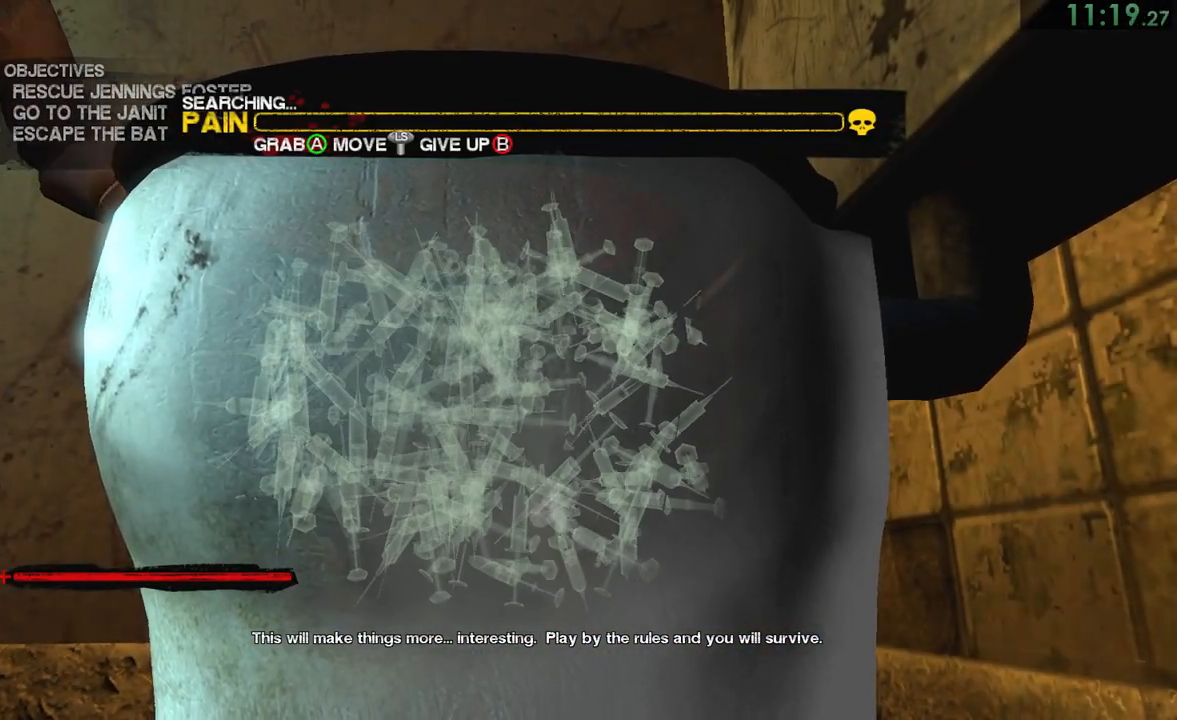
{"dt_ms": 500, "buttons": [], "left_stick": "center", "right_stick": "center", "button_events": [[17, "CROSS", "down"], [167, "CROSS", "up"], [333, "CROSS", "down"], [500, "CROSS", "up"]]}
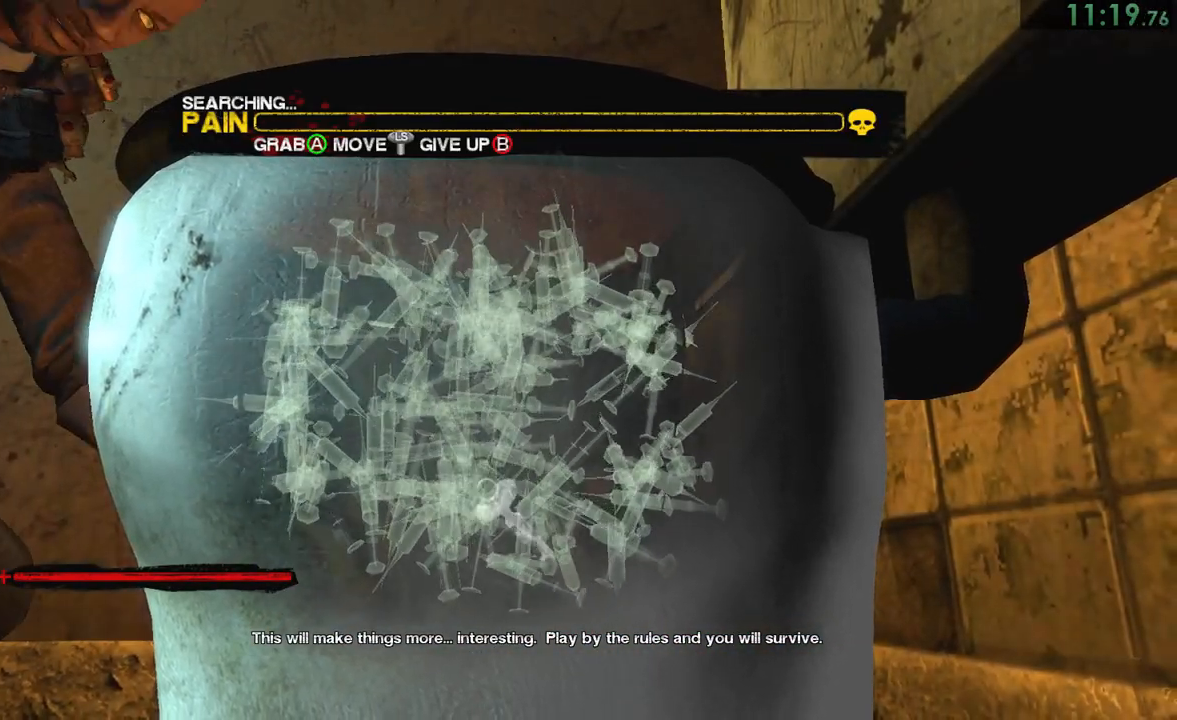
{"dt_ms": 500, "buttons": [], "left_stick": "center", "right_stick": "center", "button_events": [[67, "CROSS", "down"], [133, "CROSS", "up"], [183, "CROSS", "down"], [233, "CROSS", "up"], [300, "CROSS", "down"], [350, "CROSS", "up"], [433, "CROSS", "down"], [500, "CROSS", "up"]]}
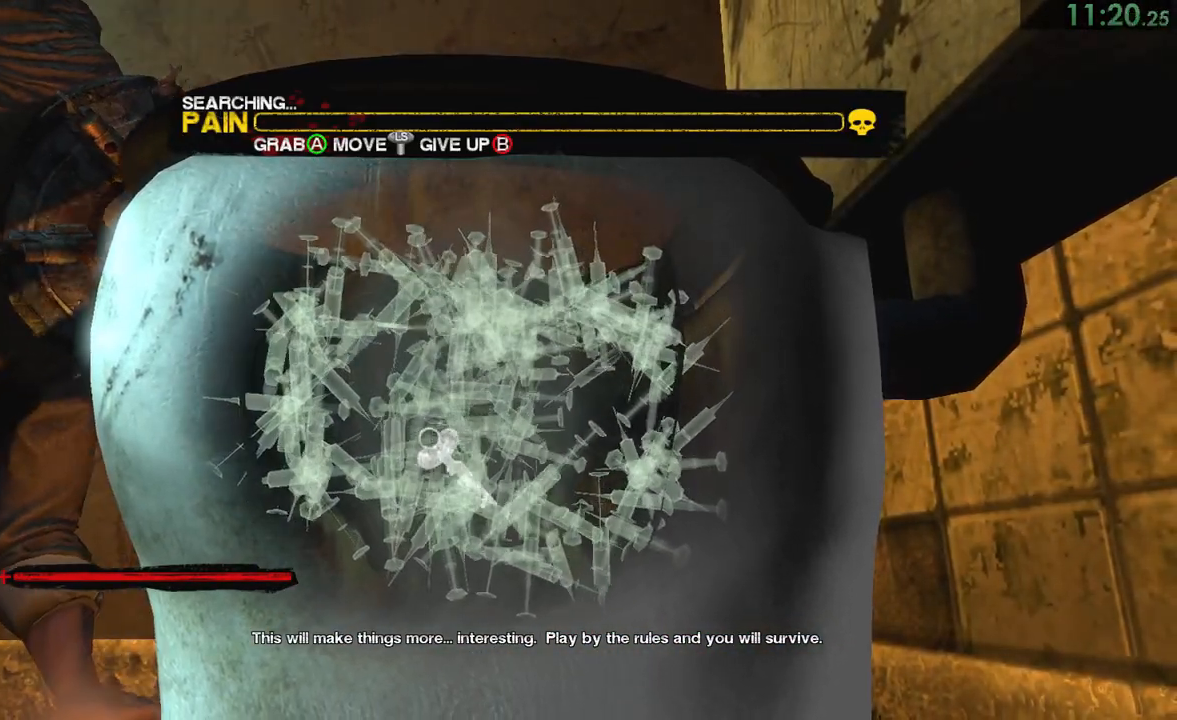
{"dt_ms": 500, "buttons": ["CROSS"], "left_stick": "center", "right_stick": "center", "button_events": [[33, "CROSS", "down"], [83, "CROSS", "up"], [150, "CROSS", "down"], [233, "CROSS", "up"], [267, "CROSS", "down"], [317, "CROSS", "up"], [383, "CROSS", "down"], [450, "CROSS", "up"], [500, "CROSS", "down"]]}
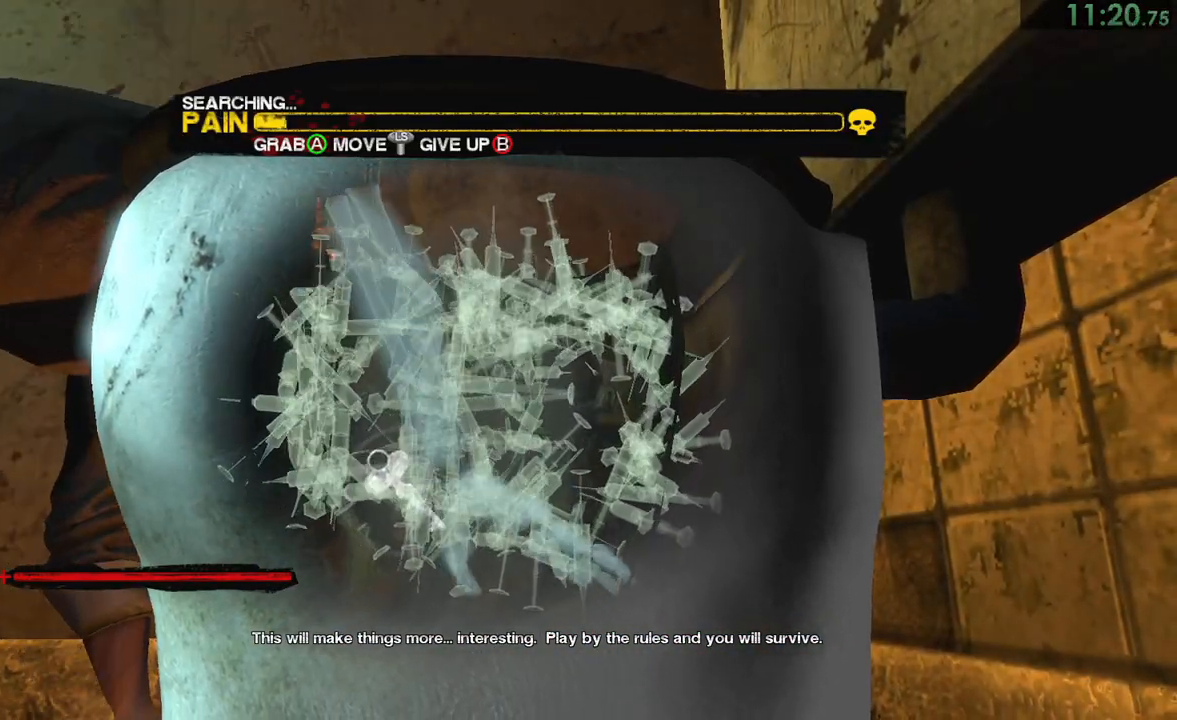
{"dt_ms": 500, "buttons": ["CROSS"], "left_stick": "center", "right_stick": "center", "button_events": [[50, "CROSS", "up"], [133, "CROSS", "down"], [300, "CROSS", "up"], [350, "CROSS", "down"], [417, "CROSS", "up"], [483, "CROSS", "down"]]}
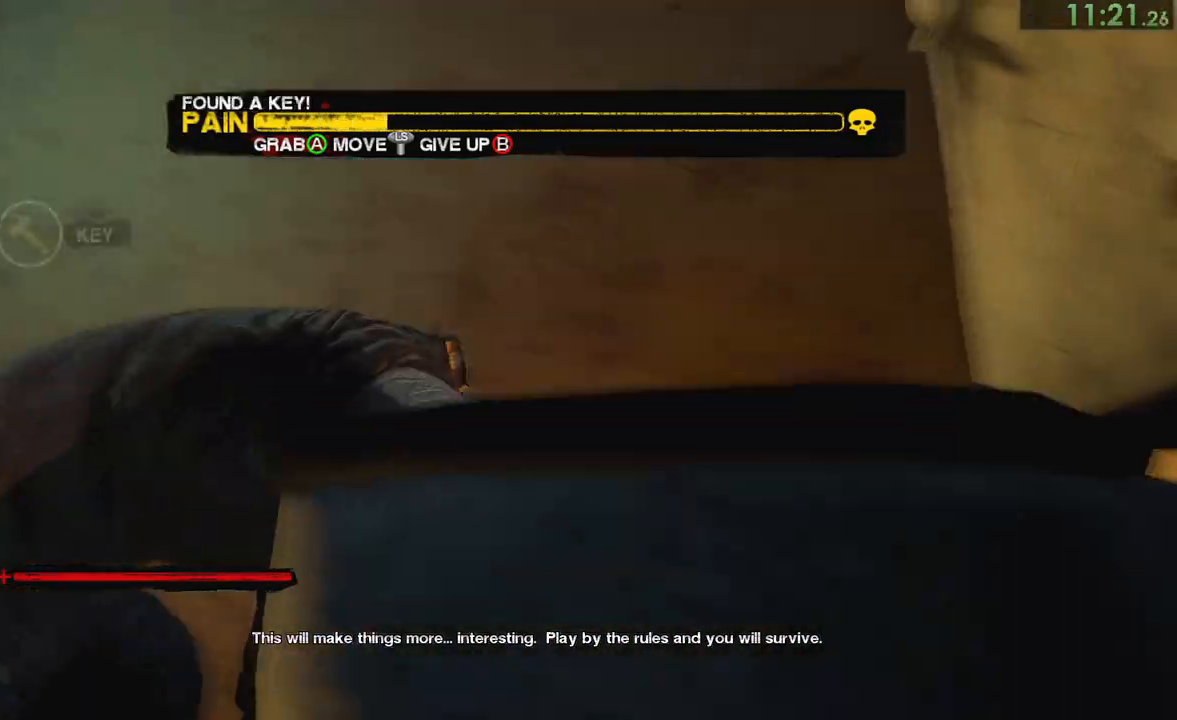
{"dt_ms": 500, "buttons": [], "left_stick": "center", "right_stick": "center", "button_events": [[50, "CROSS", "up"]]}